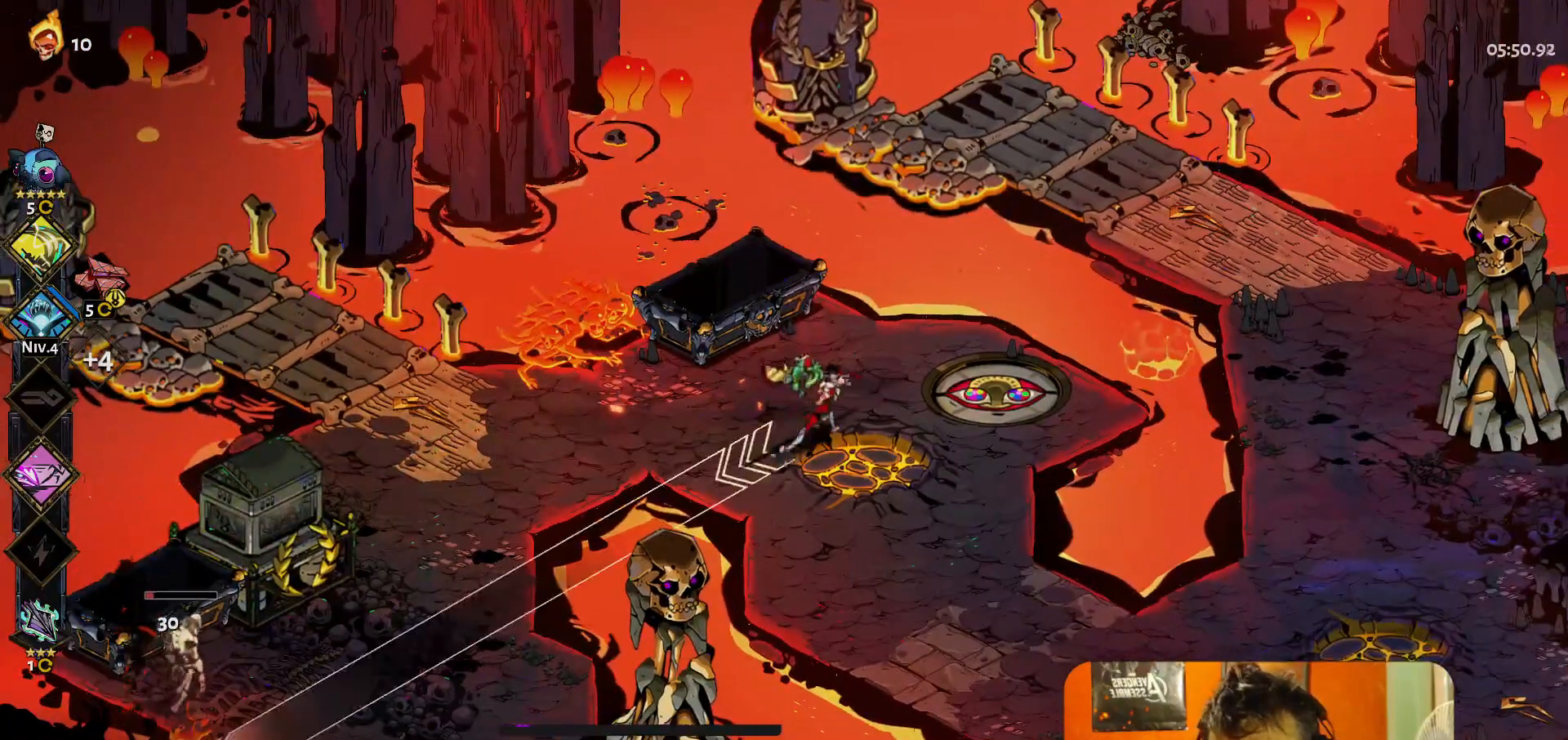
Gameplay with a controller (Xbox layout); each line is a JSON object with the inputs held at the frame after it. "button_events" lists button changes between this image and that frame as [ms after this image, input, new state], when the widget could be followed in between (sticks are given only as held states). Not read: L3 R3 right_stick.
{"buttons": [], "left_stick": "center", "button_events": [[33, "Y", "up"]]}
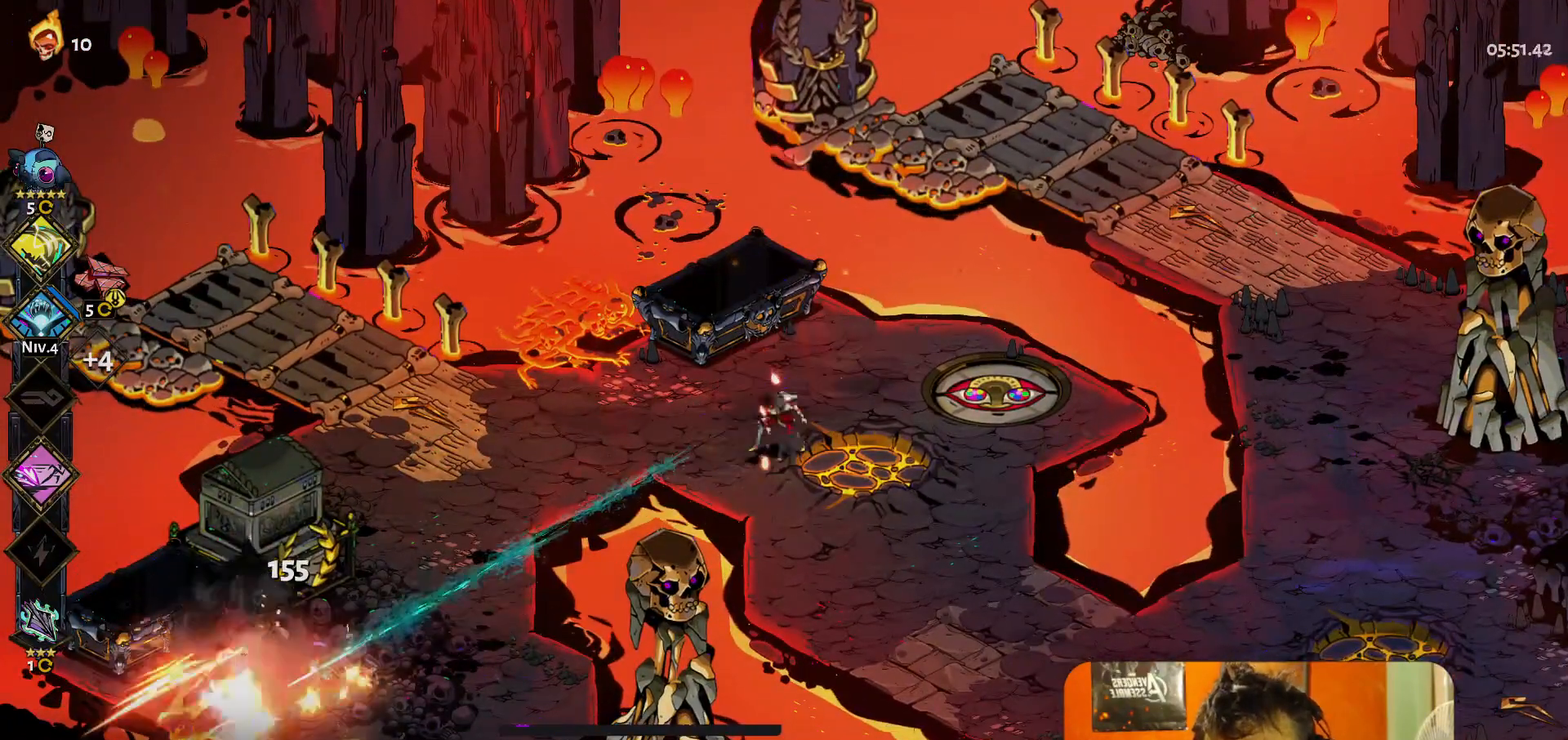
{"buttons": [], "left_stick": "center", "button_events": [[17, "START", "down"], [133, "START", "up"]]}
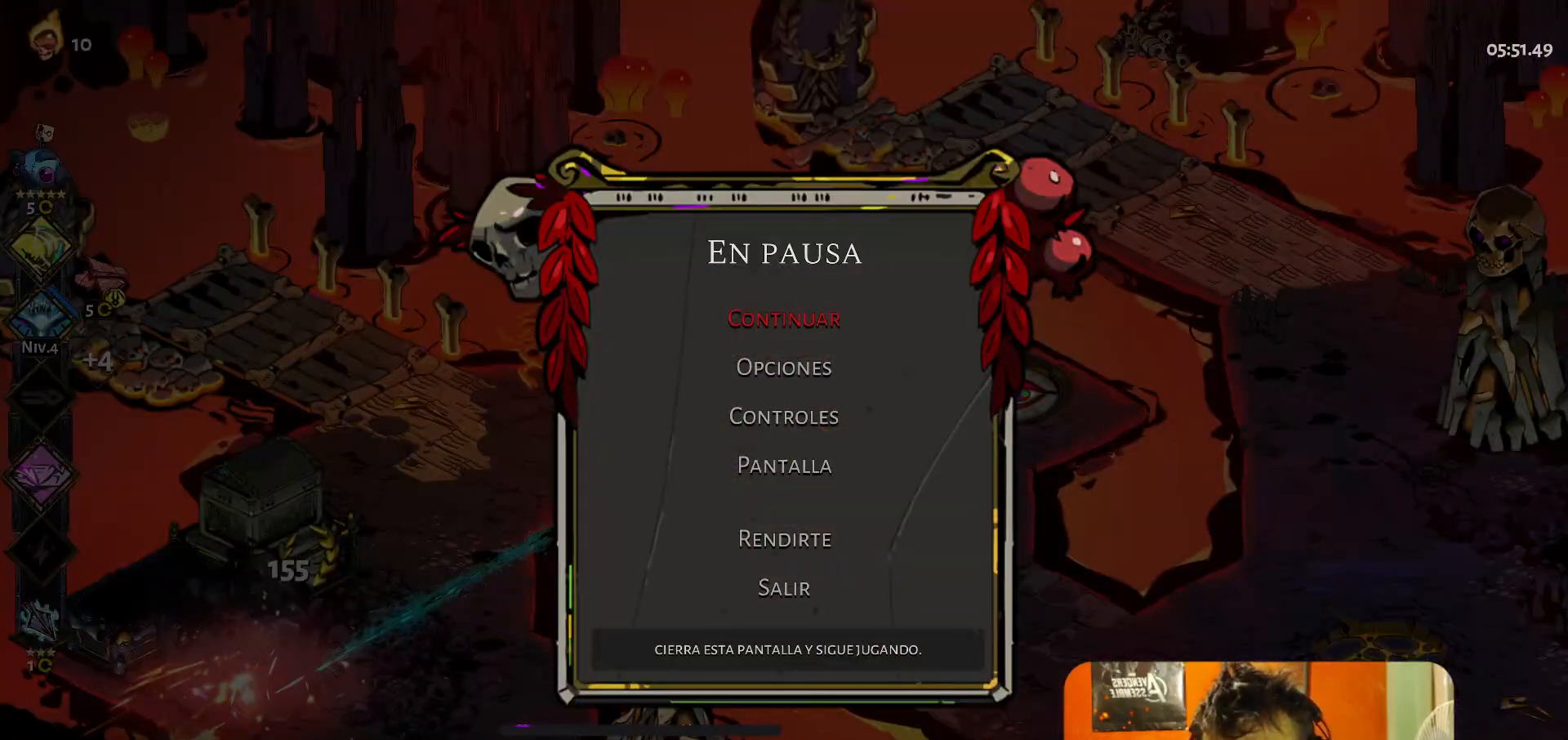
{"buttons": [], "left_stick": "center", "button_events": []}
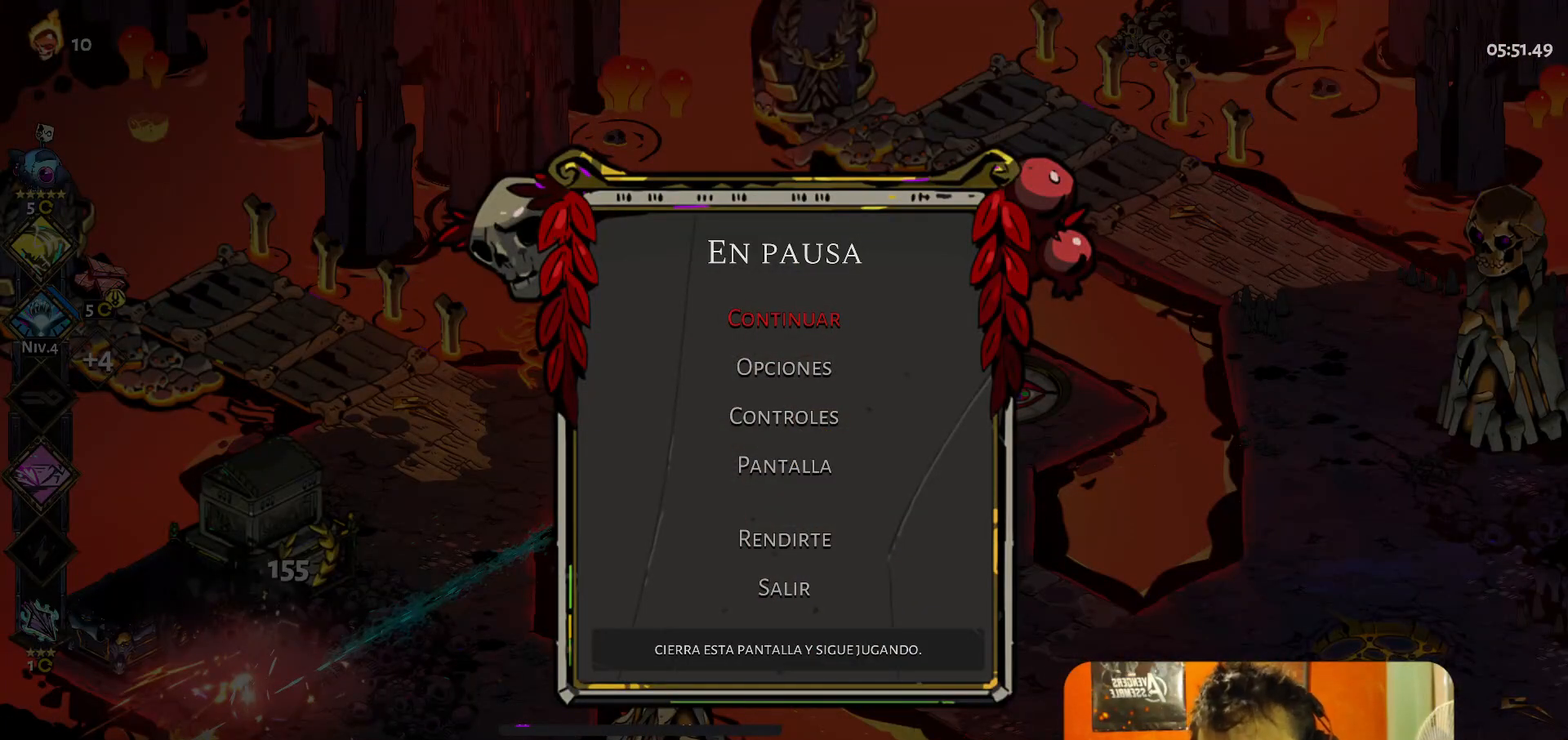
{"buttons": ["B"], "left_stick": "center", "button_events": [[433, "B", "down"]]}
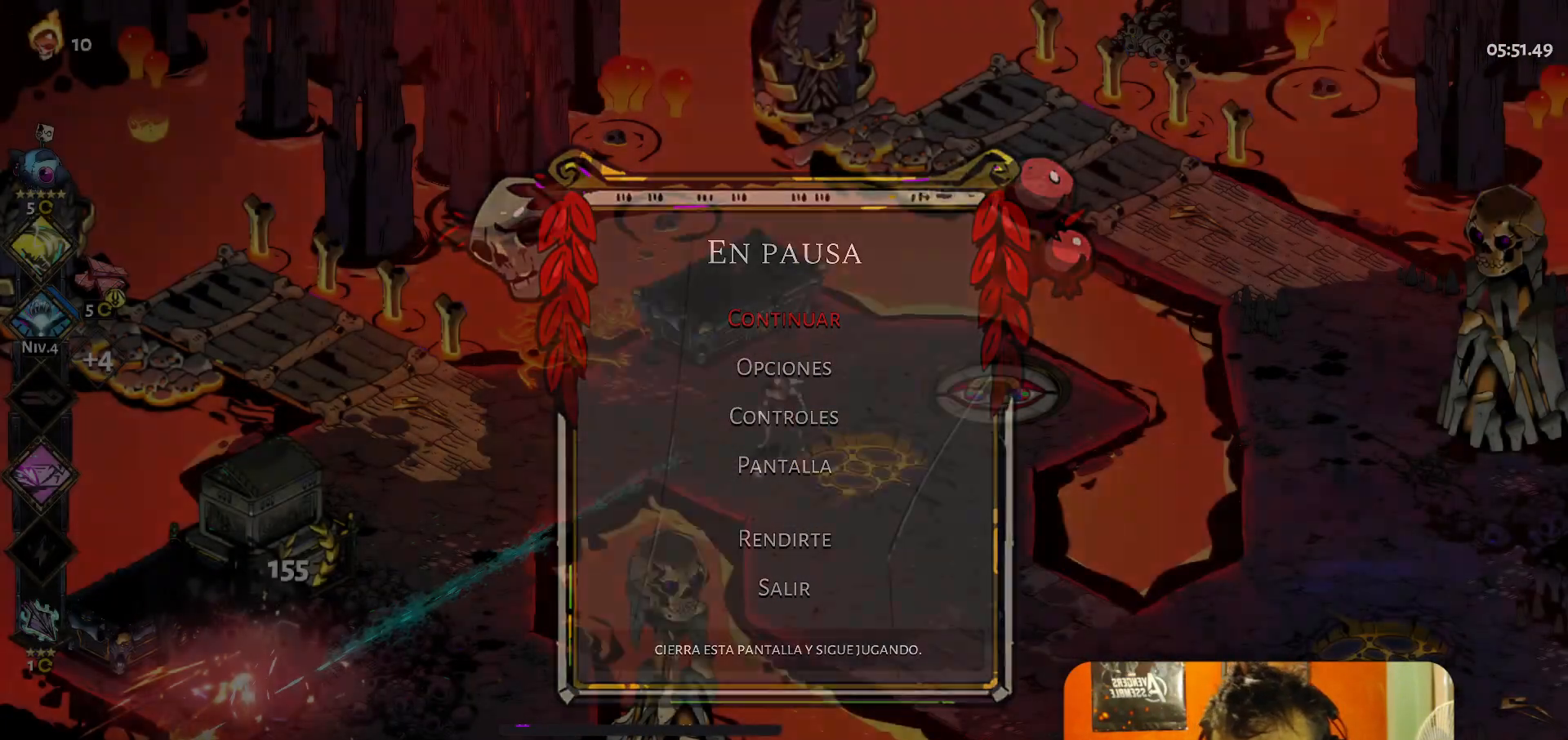
{"buttons": [], "left_stick": "center", "button_events": [[50, "B", "up"]]}
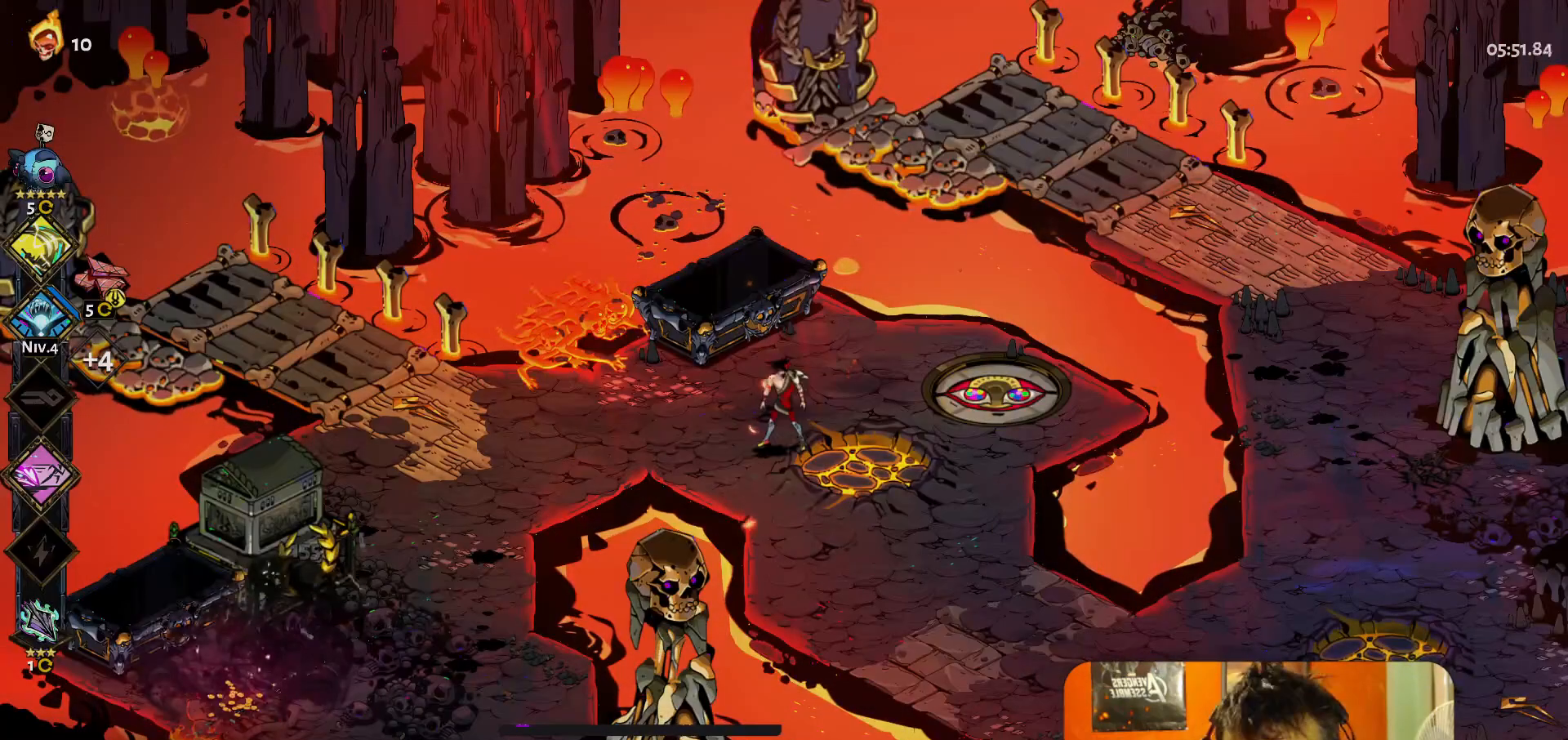
{"buttons": [], "left_stick": "center", "button_events": []}
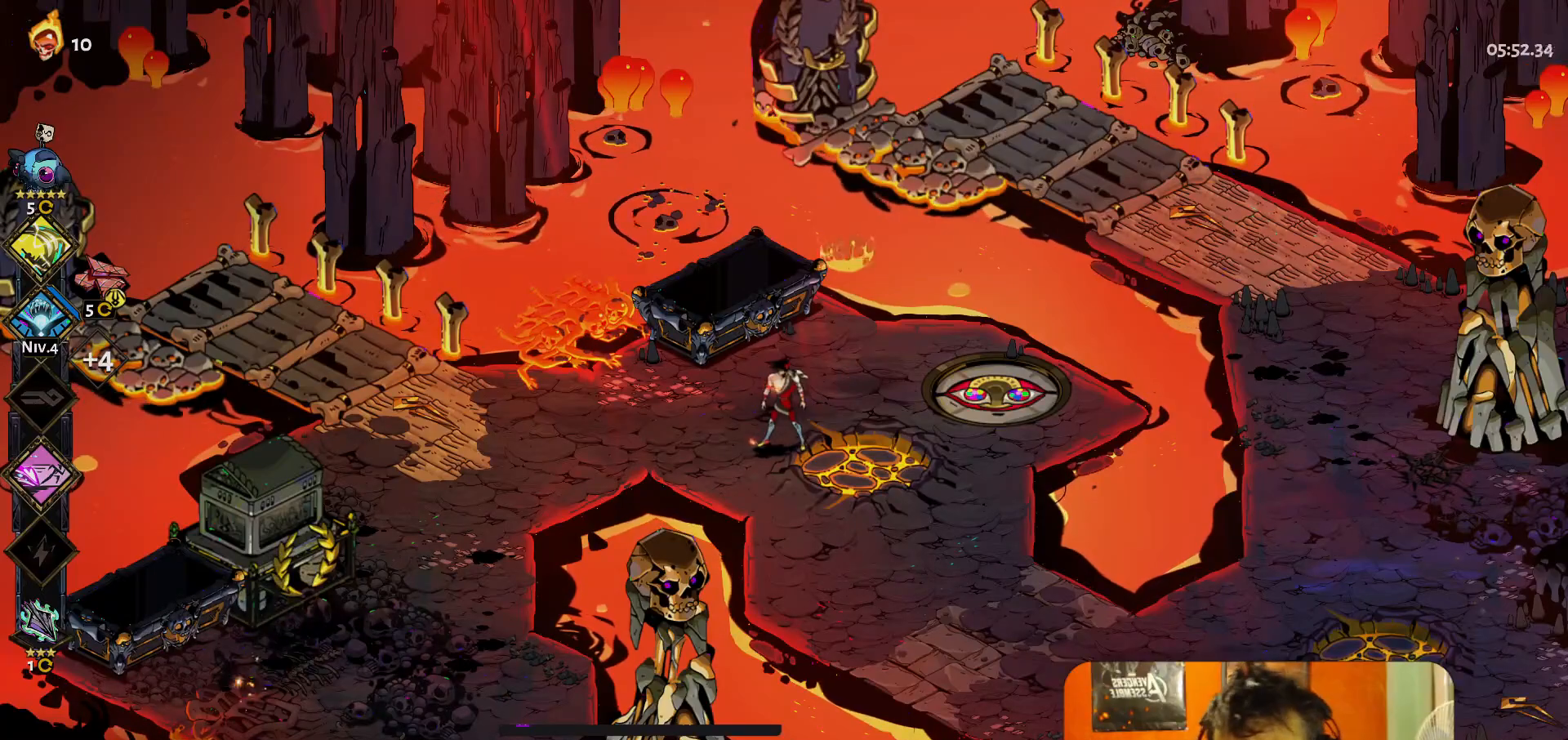
{"buttons": [], "left_stick": "center", "button_events": []}
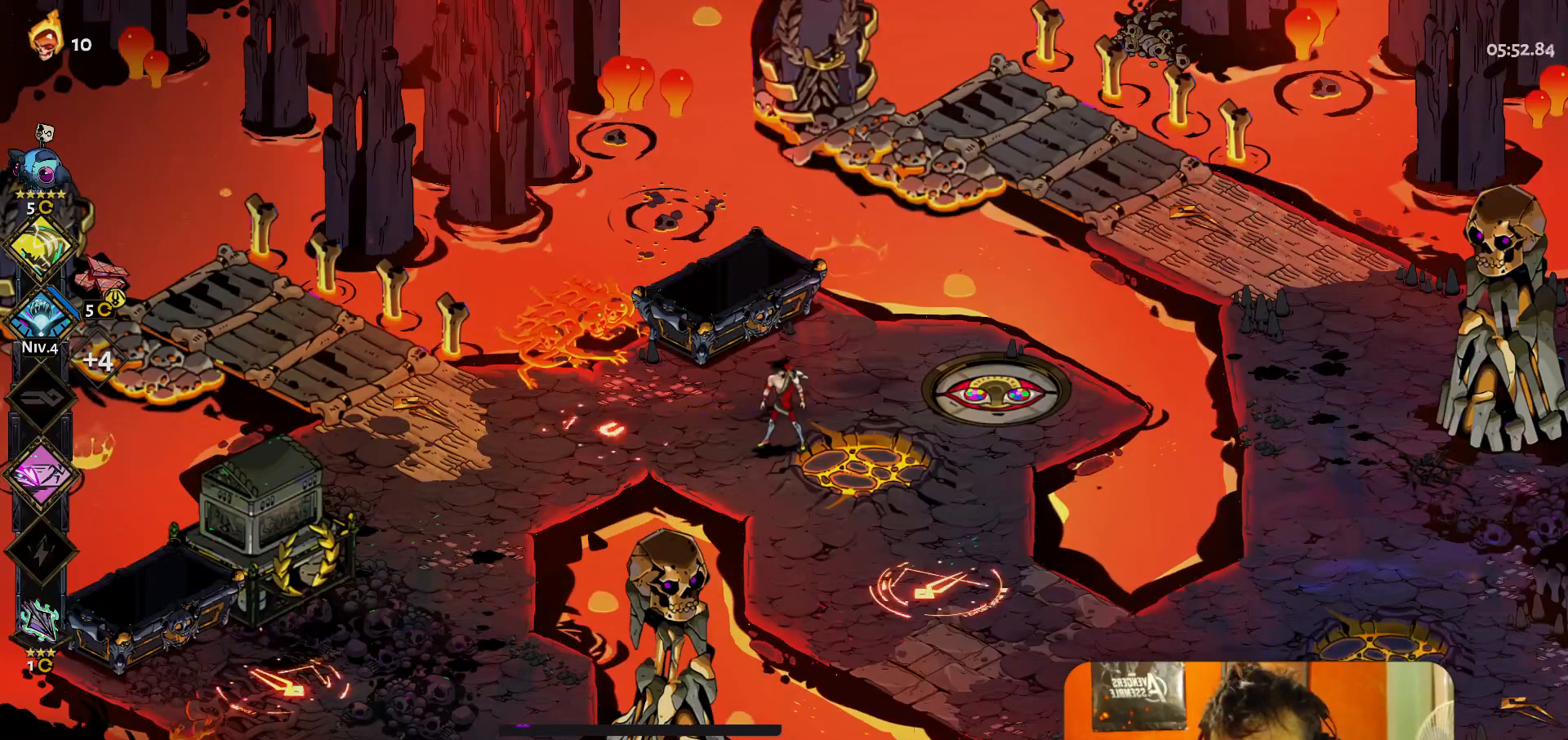
{"buttons": [], "left_stick": "down-right", "button_events": []}
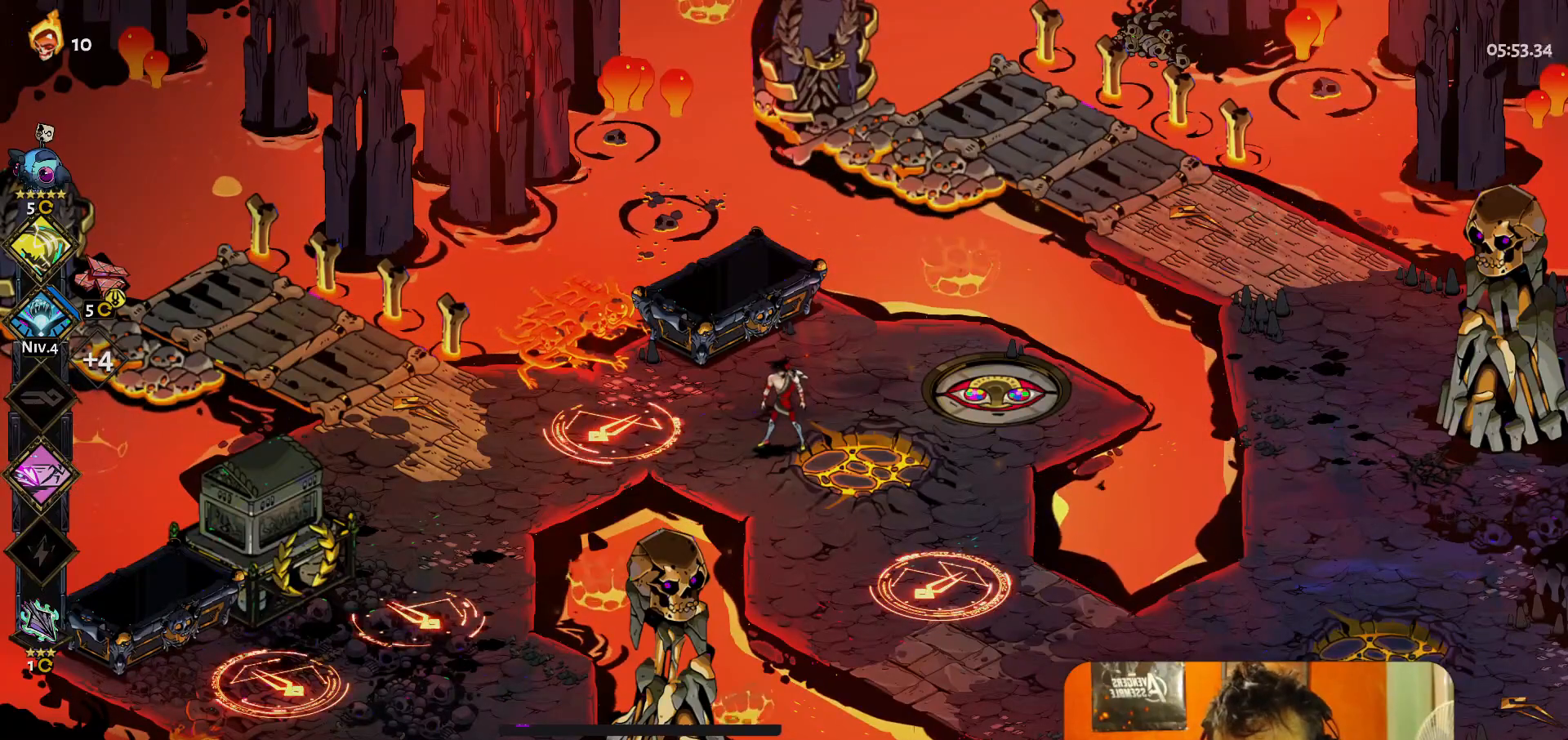
{"buttons": [], "left_stick": "right", "button_events": [[317, "A", "down"], [383, "A", "up"]]}
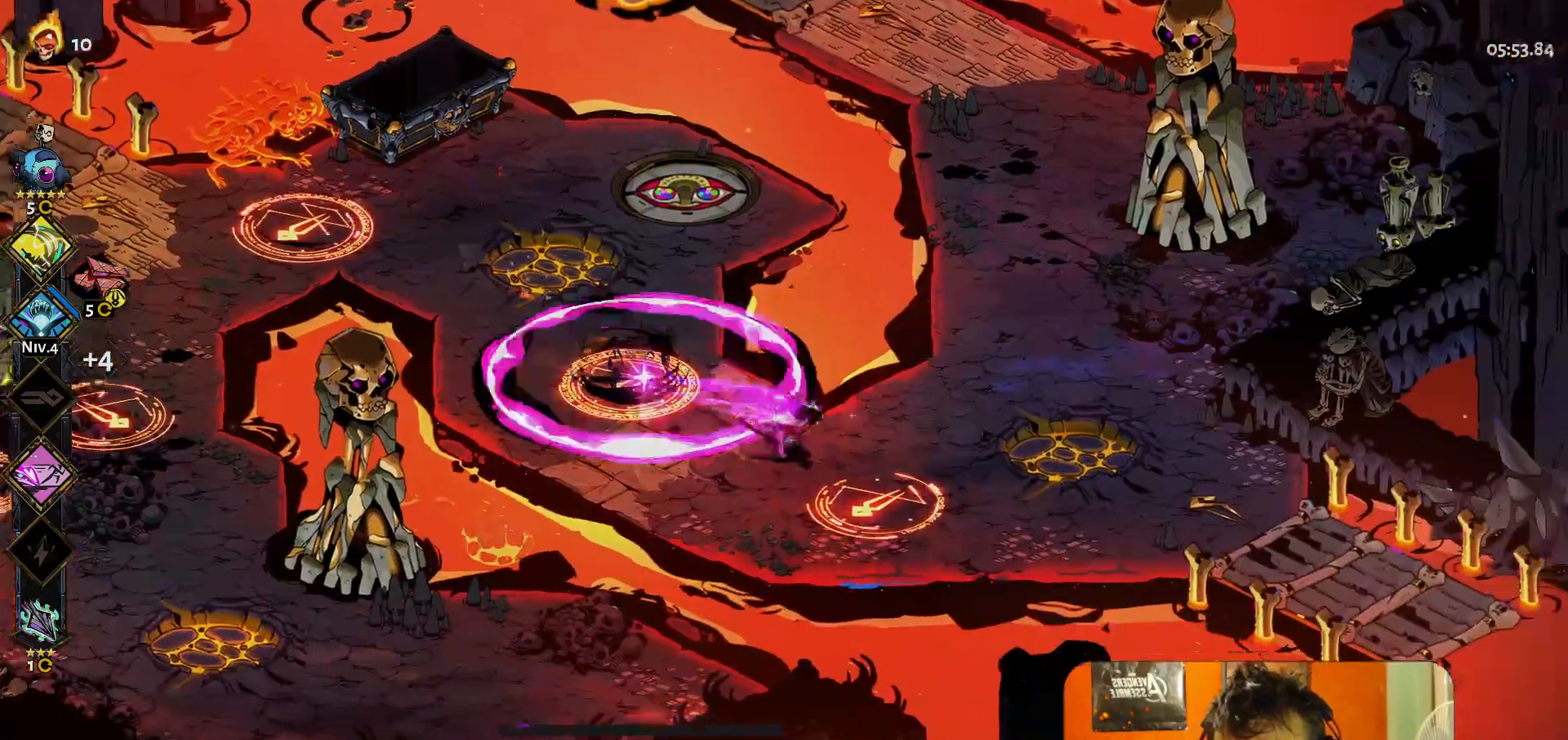
{"buttons": [], "left_stick": "center", "button_events": [[400, "Y", "down"], [467, "Y", "up"]]}
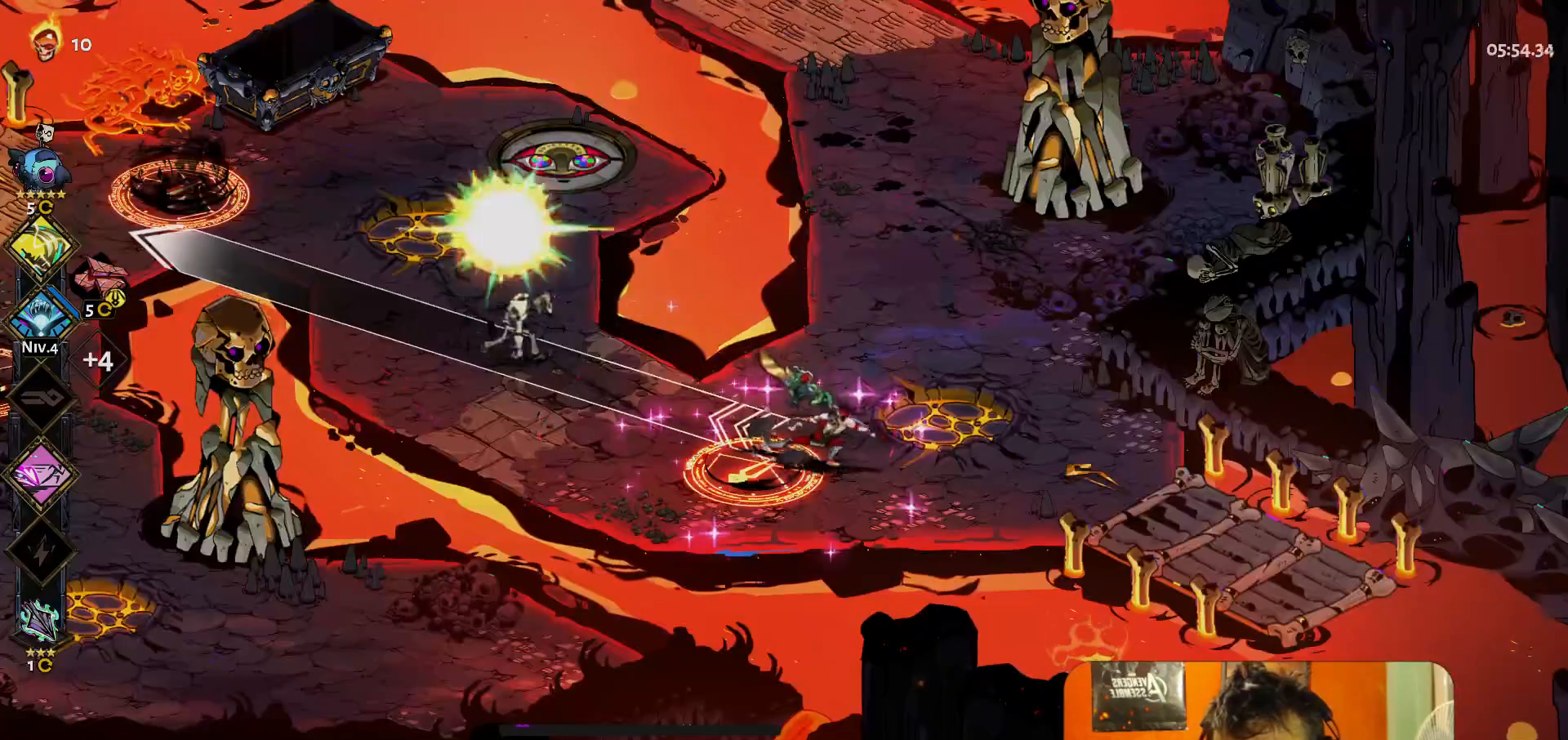
{"buttons": [], "left_stick": "up-right", "button_events": [[267, "A", "down"], [333, "A", "up"]]}
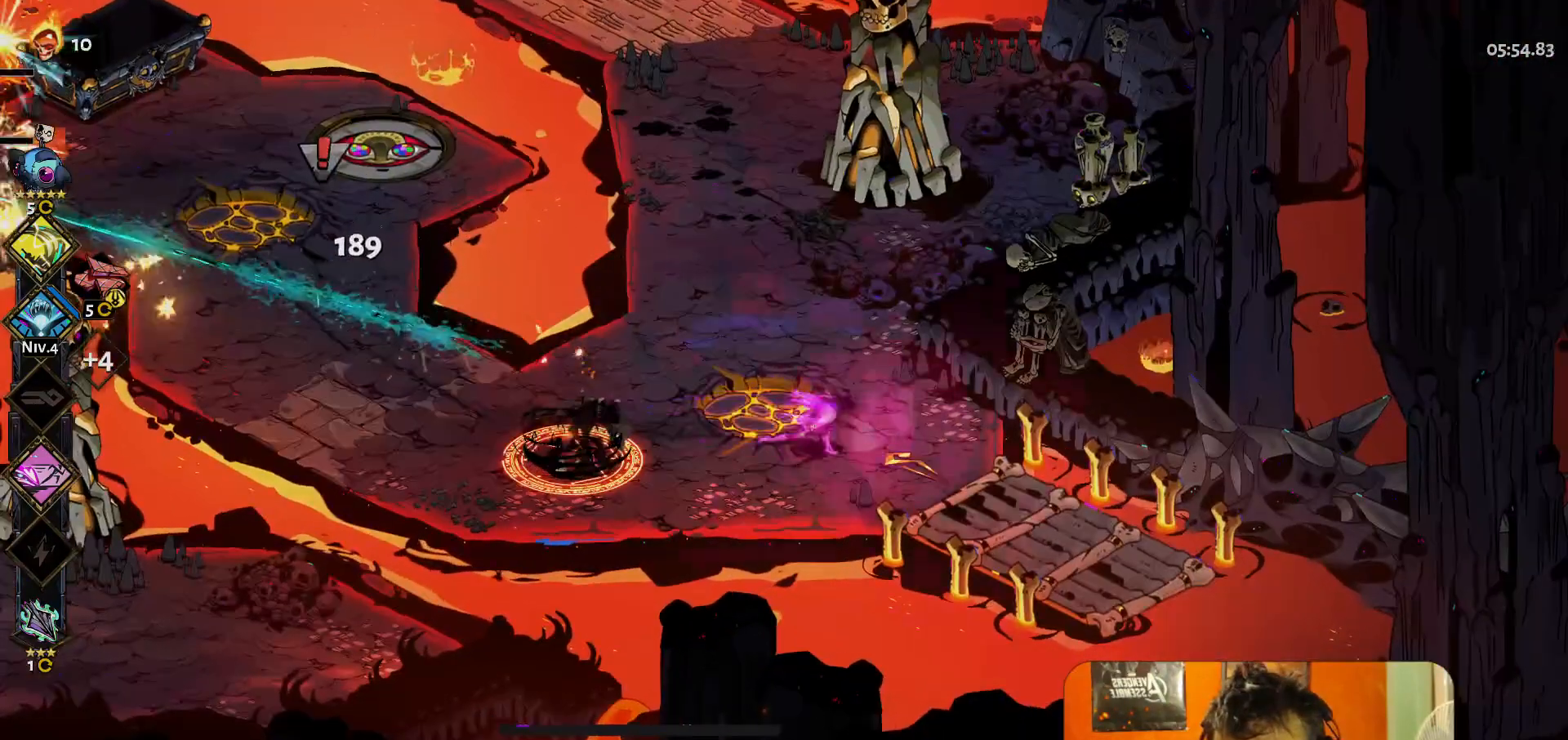
{"buttons": [], "left_stick": "center", "button_events": [[300, "Y", "down"], [383, "Y", "up"]]}
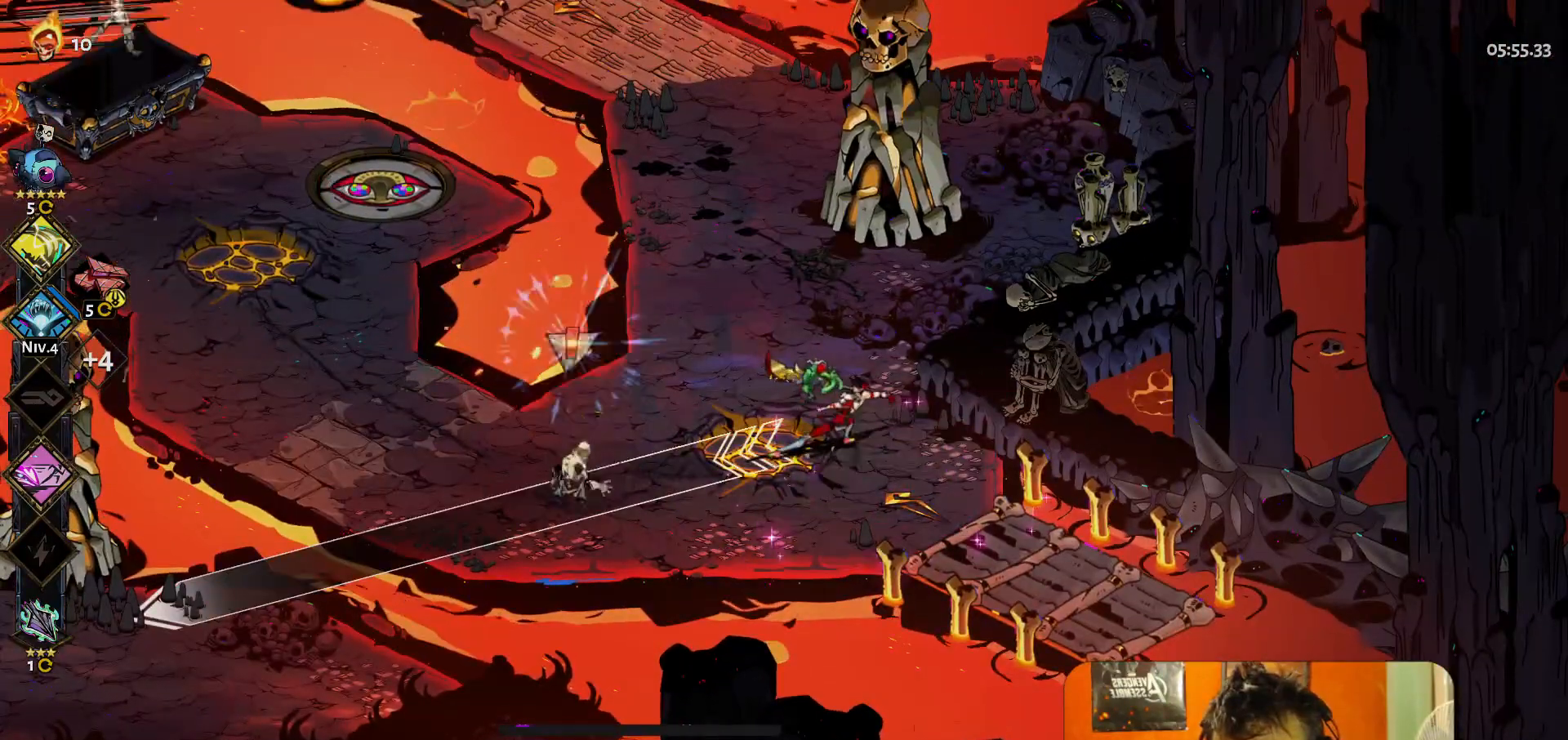
{"buttons": [], "left_stick": "left", "button_events": []}
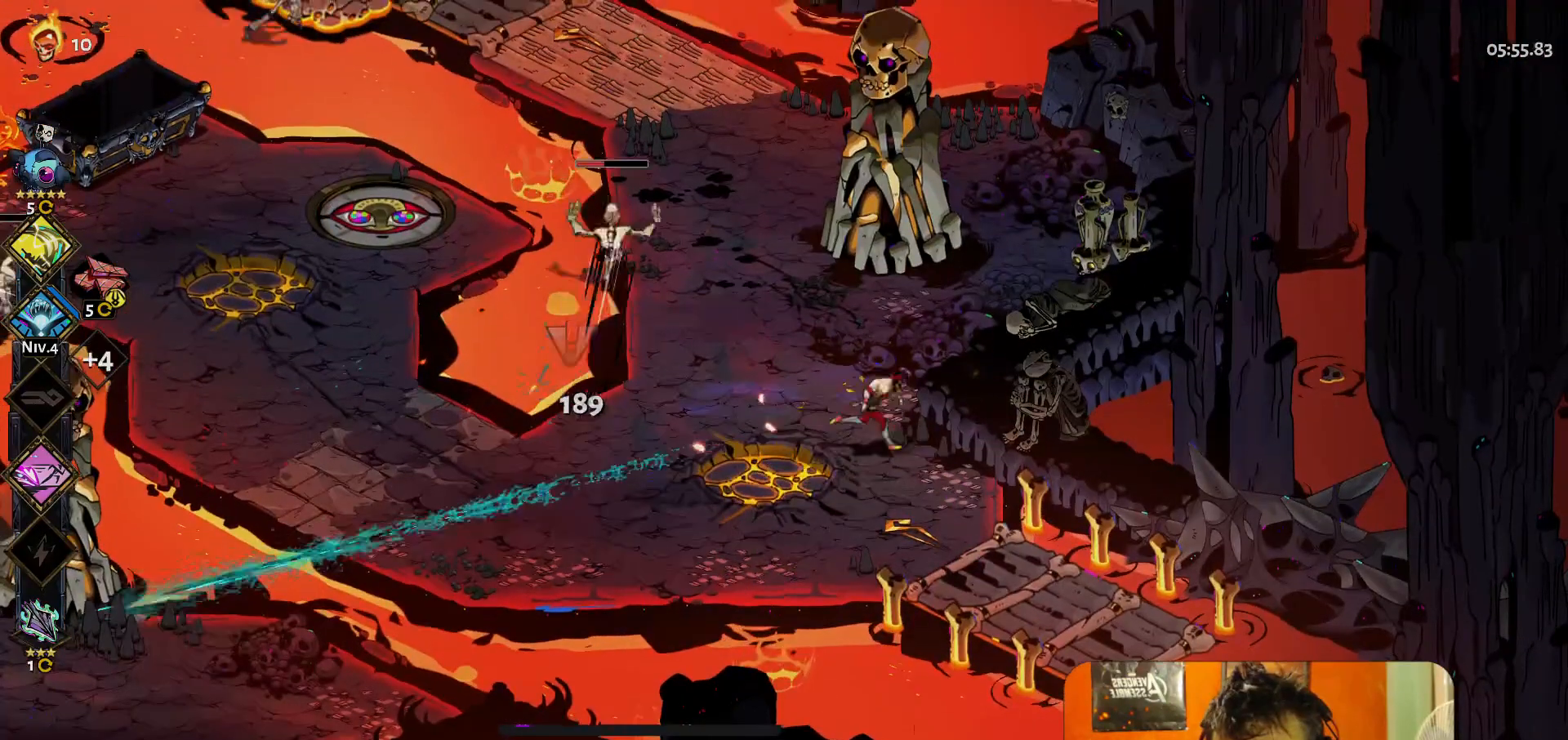
{"buttons": [], "left_stick": "center", "button_events": [[183, "Y", "down"], [283, "Y", "up"]]}
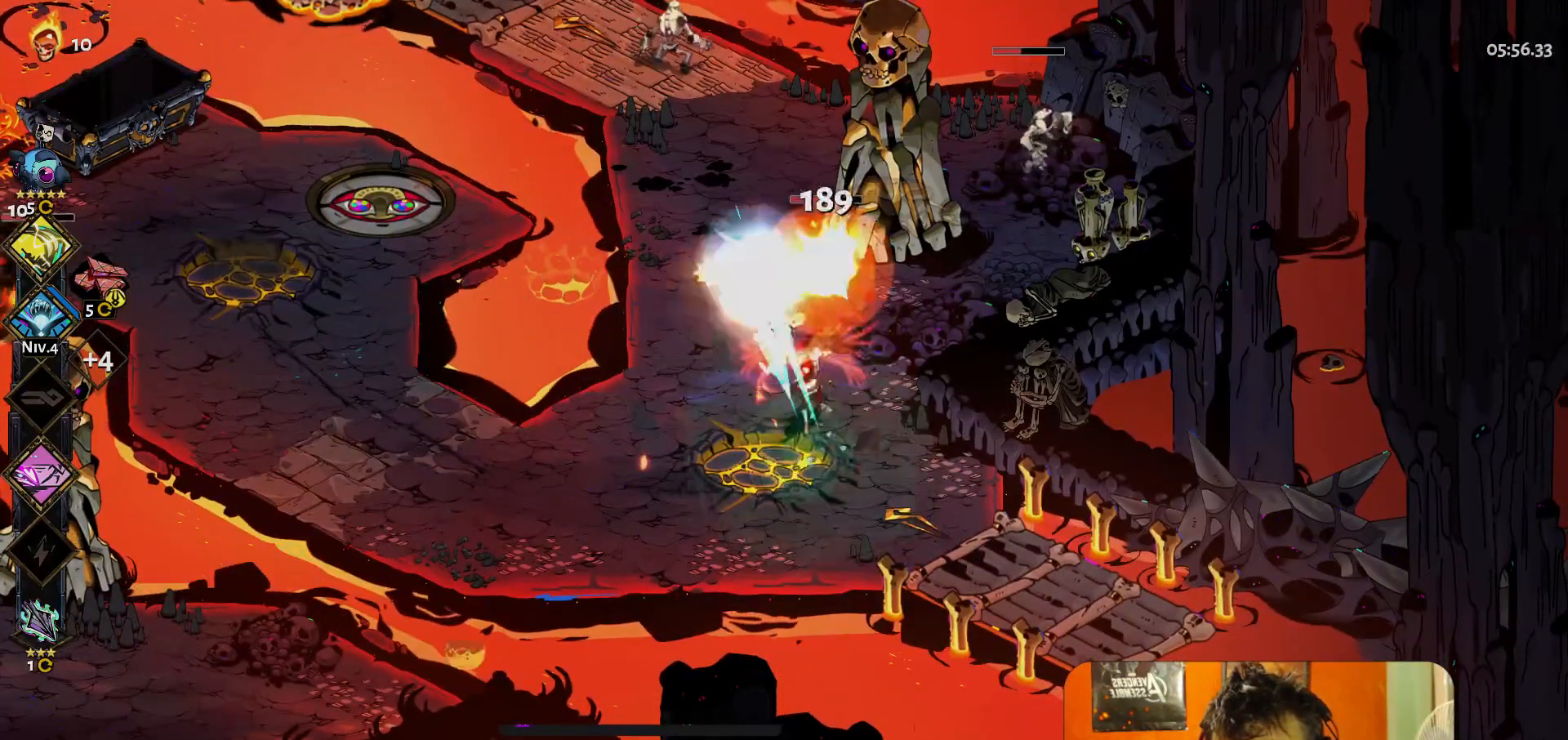
{"buttons": [], "left_stick": "center", "button_events": []}